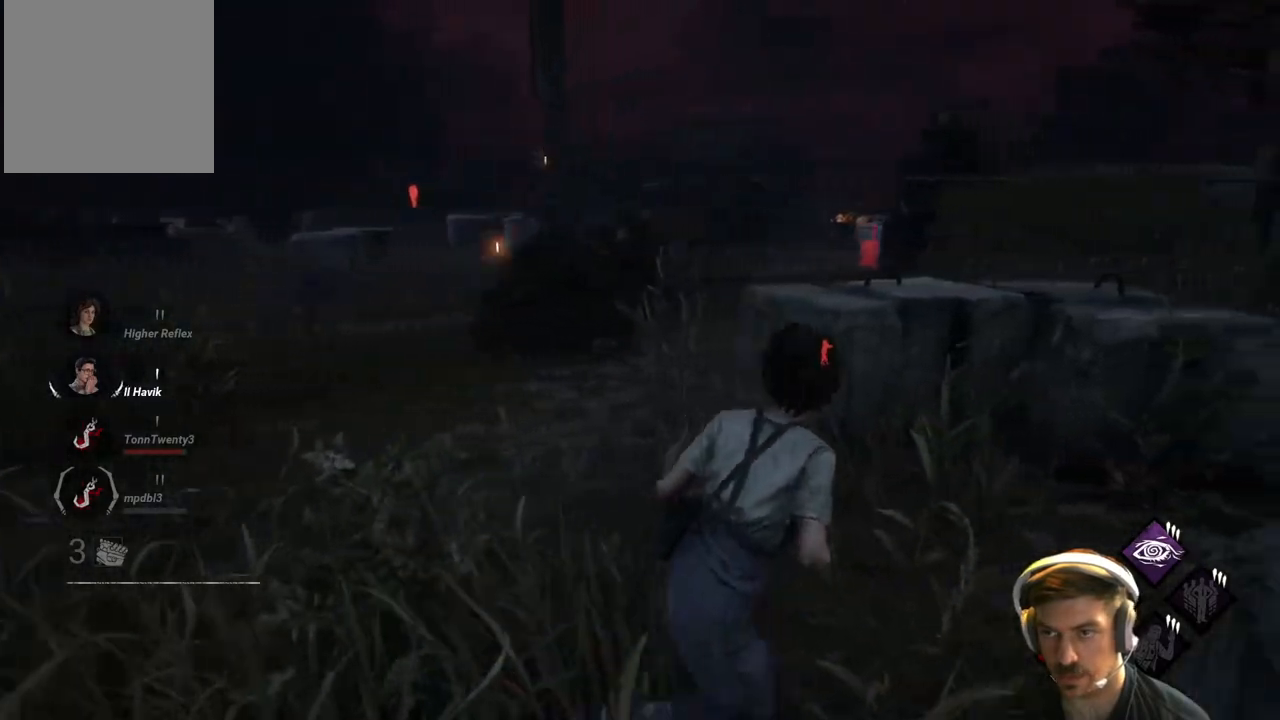
Gameplay with a controller (Xbox layout); each line is a JSON object with the inputs held at the frame after it. "events" lists button and stick changes between this image and that frame as [ms after this image, input, new state], when the widget could be followed in between.
{"buttons": ["L1"], "left_stick": "right", "right_stick": "center", "events": []}
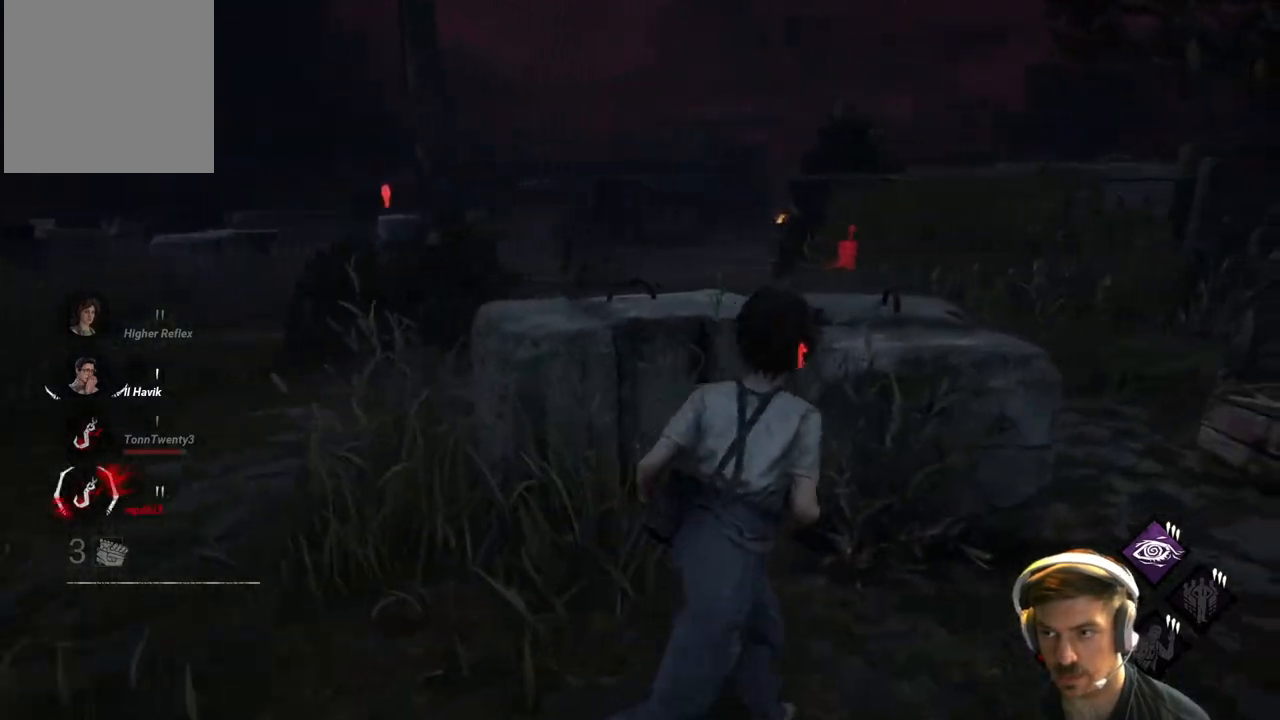
{"buttons": ["L1"], "left_stick": "up-right", "right_stick": "center", "events": [[317, "left_stick", "up-right"]]}
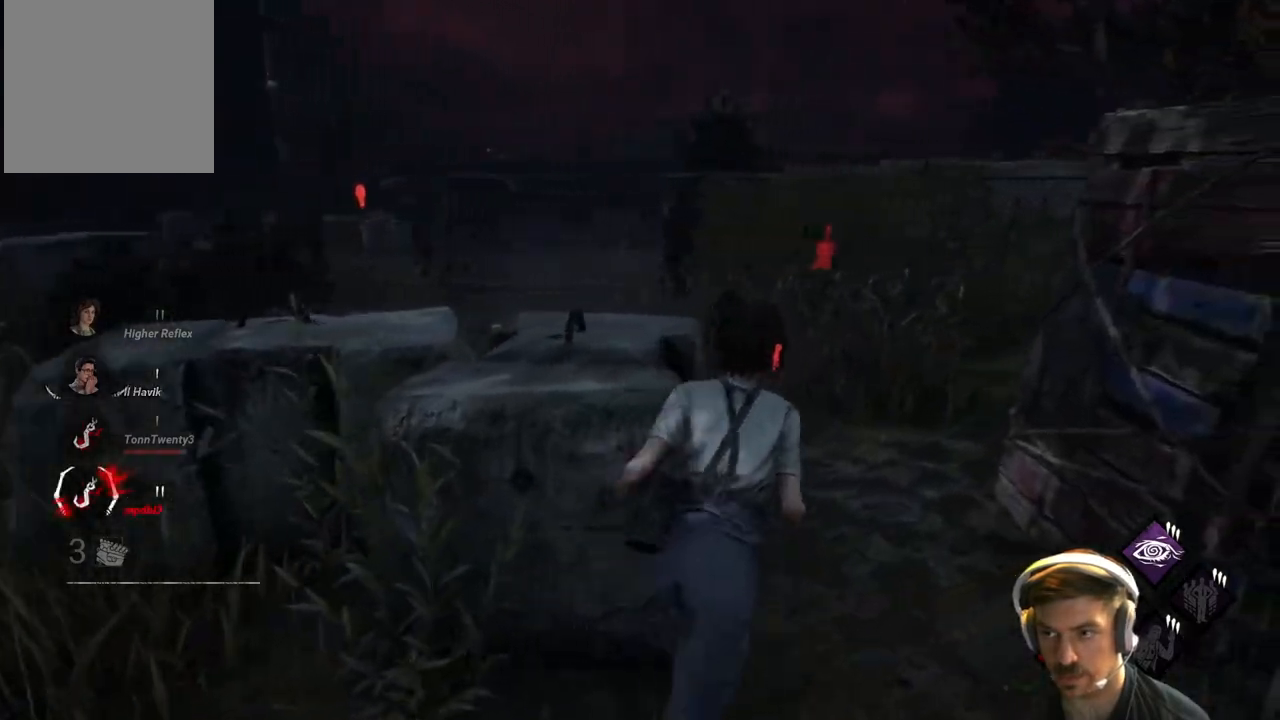
{"buttons": ["L1"], "left_stick": "up", "right_stick": "center", "events": [[100, "right_stick", "left"], [267, "left_stick", "up"], [333, "right_stick", "center"]]}
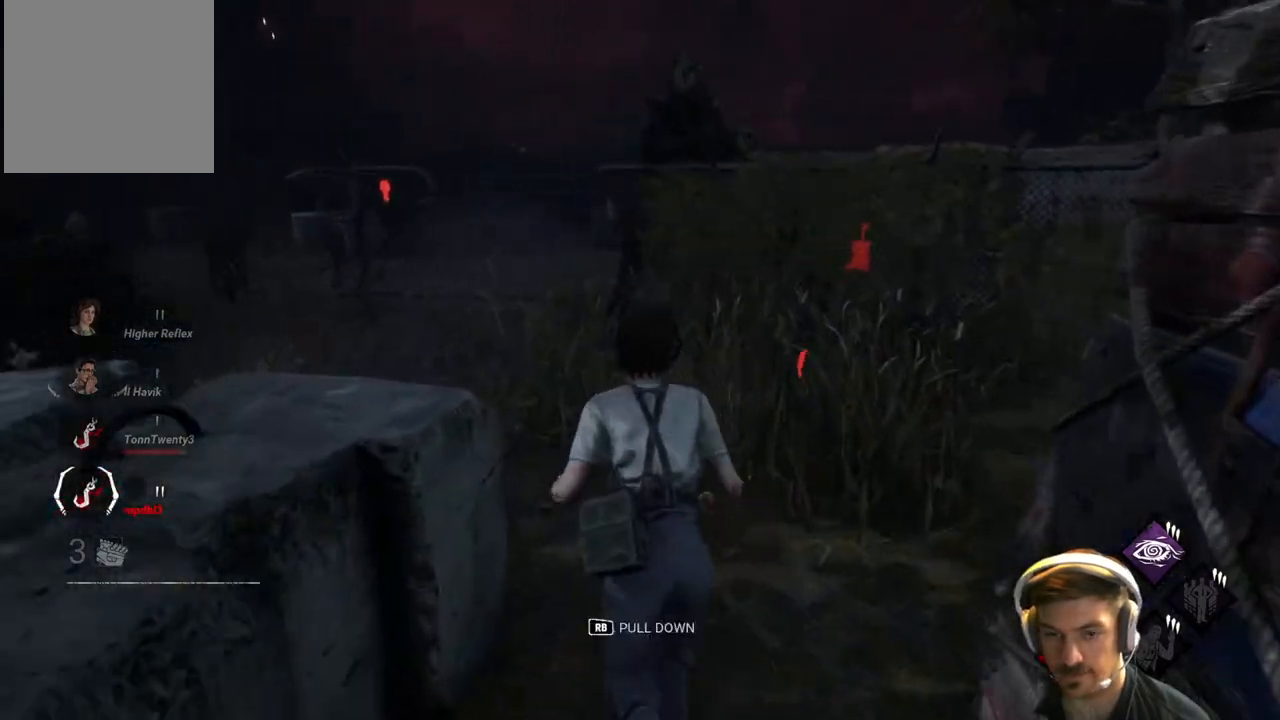
{"buttons": ["L1"], "left_stick": "up-right", "right_stick": "center", "events": [[283, "left_stick", "up-right"]]}
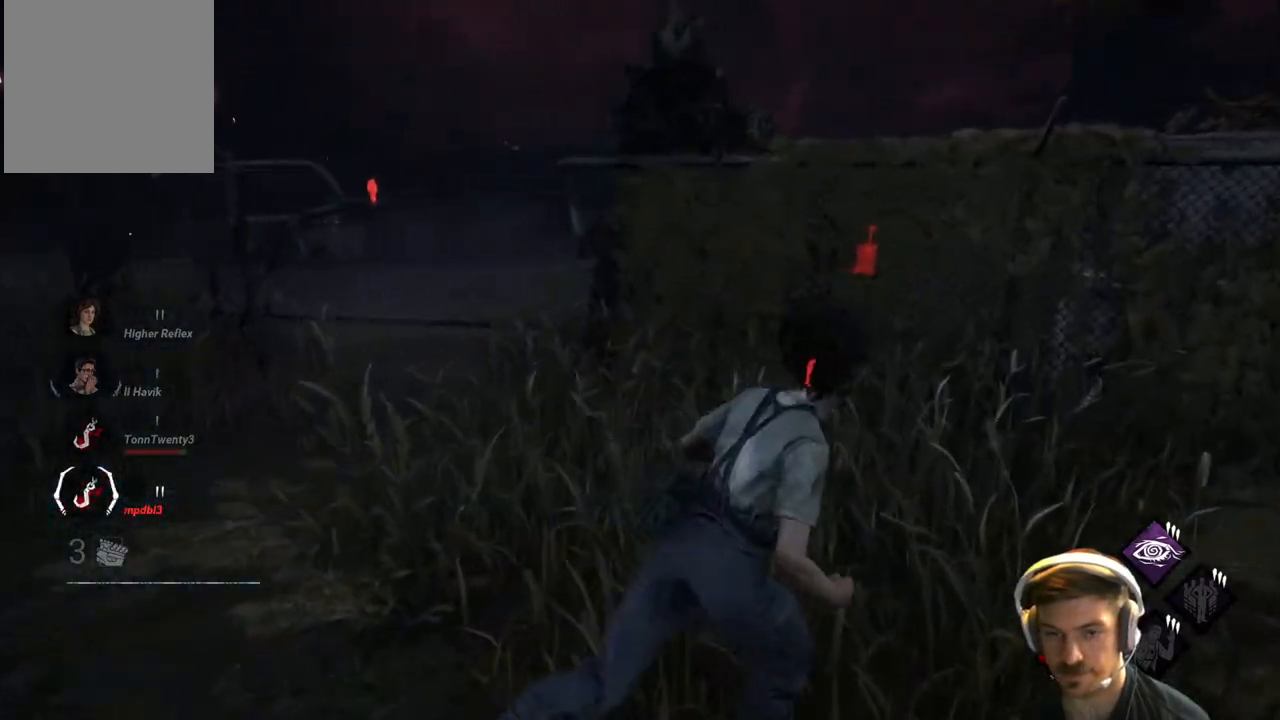
{"buttons": ["L1"], "left_stick": "up-right", "right_stick": "center", "events": [[33, "right_stick", "right"], [233, "right_stick", "center"]]}
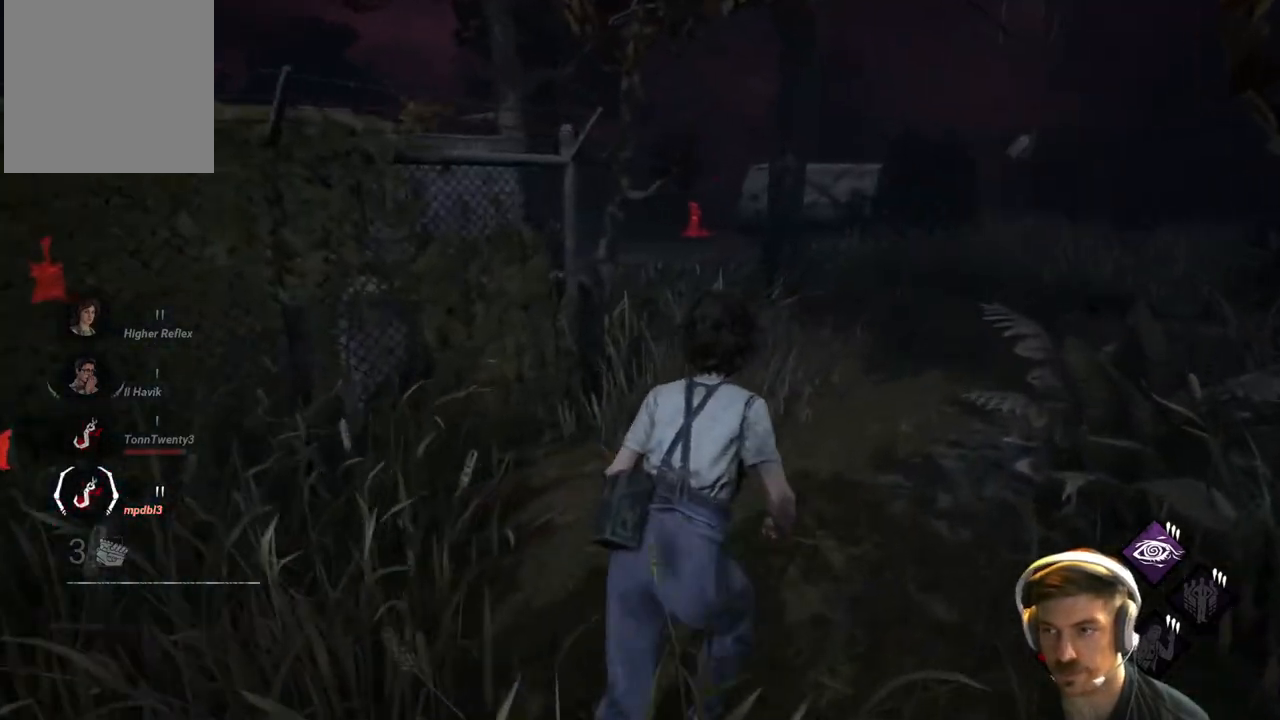
{"buttons": ["L1"], "left_stick": "up-right", "right_stick": "center", "events": []}
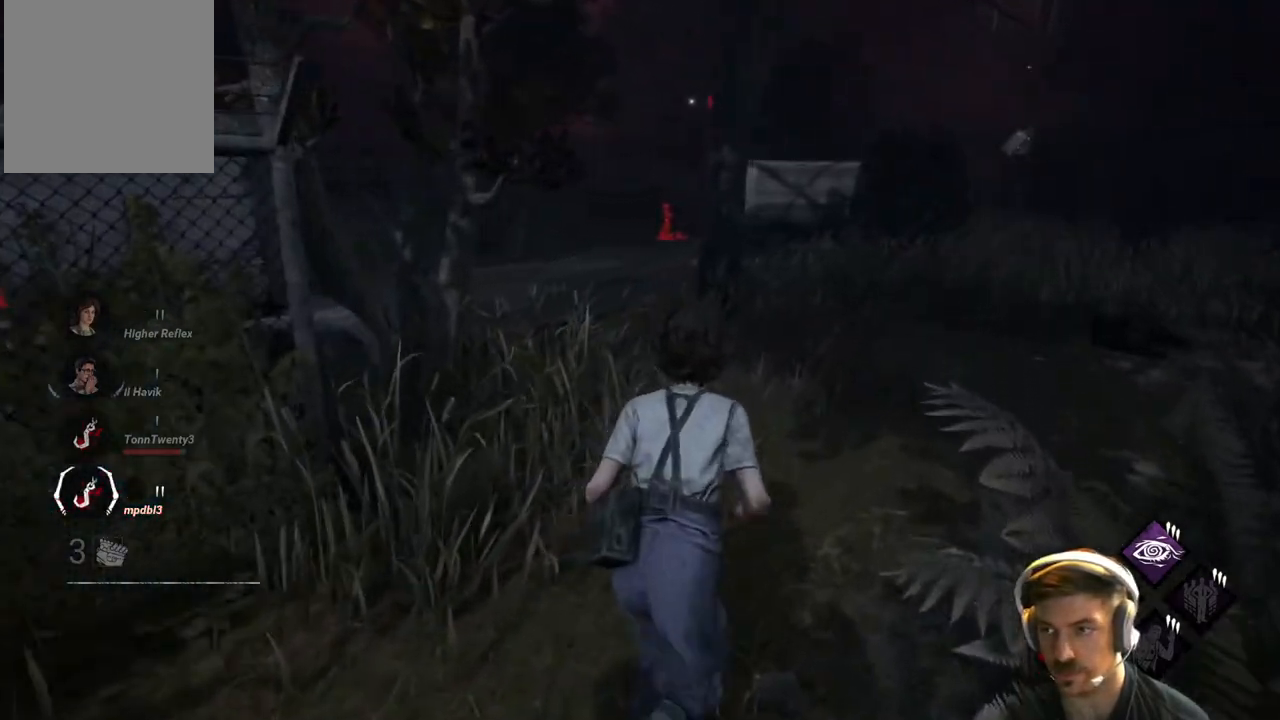
{"buttons": ["L1"], "left_stick": "up-right", "right_stick": "left", "events": [[300, "right_stick", "left"]]}
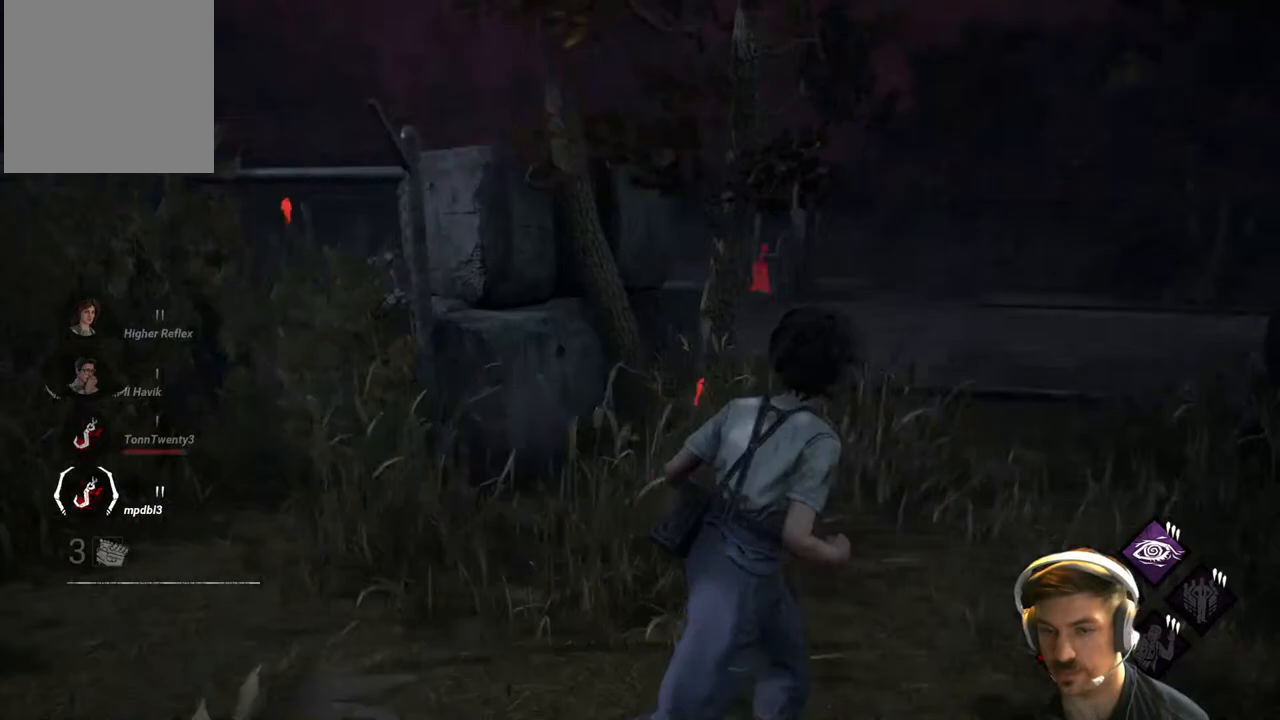
{"buttons": ["L1"], "left_stick": "right", "right_stick": "center", "events": [[33, "left_stick", "right"], [50, "right_stick", "center"]]}
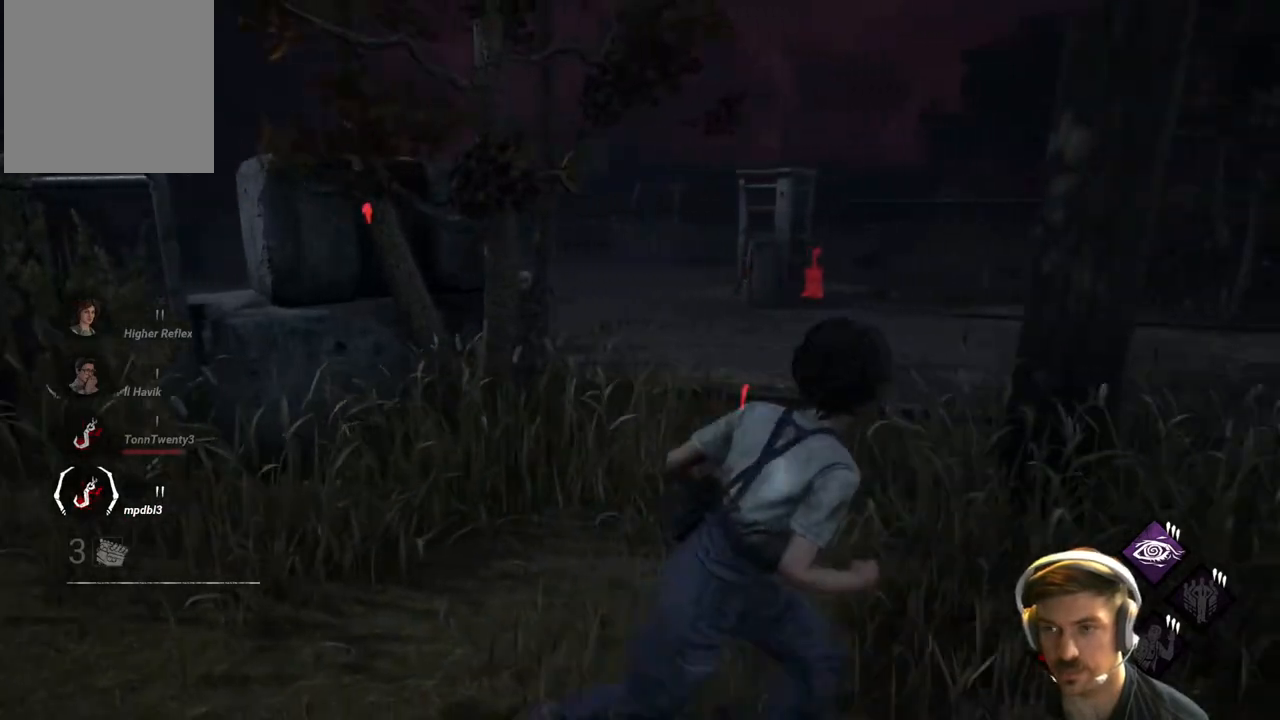
{"buttons": ["L1"], "left_stick": "right", "right_stick": "center", "events": []}
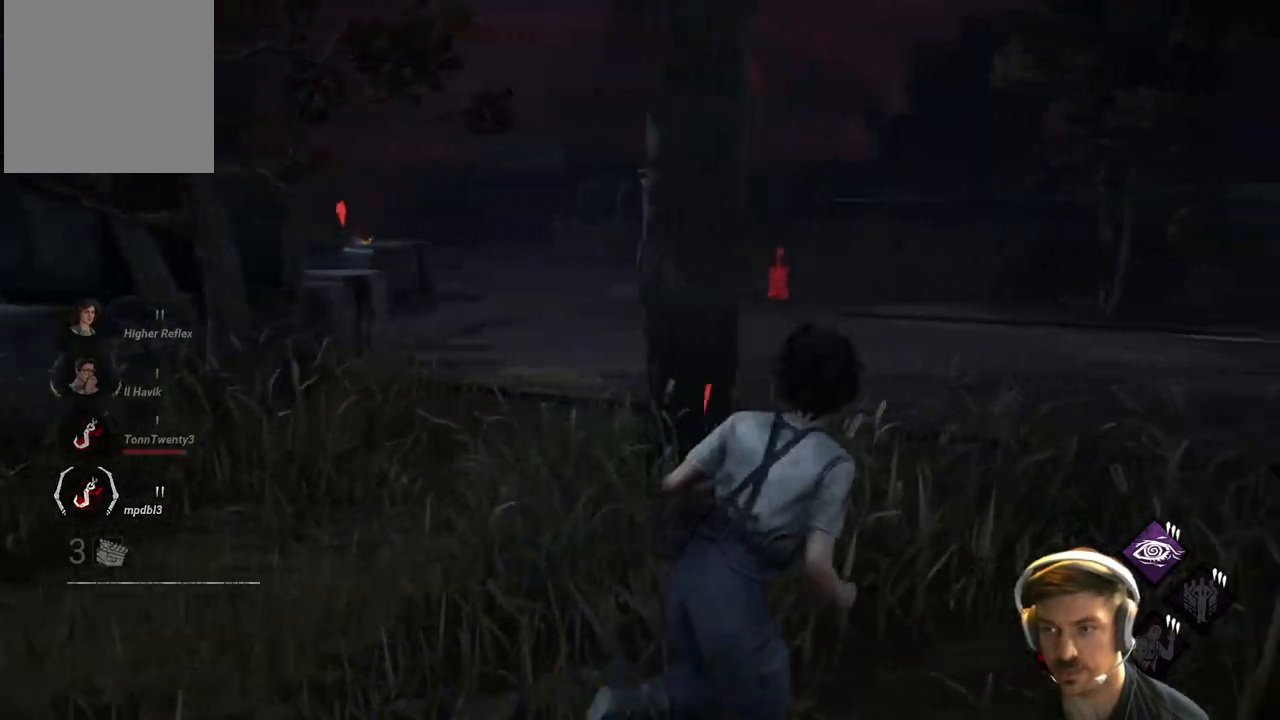
{"buttons": ["L1"], "left_stick": "right", "right_stick": "center", "events": [[117, "right_stick", "left"], [300, "right_stick", "center"]]}
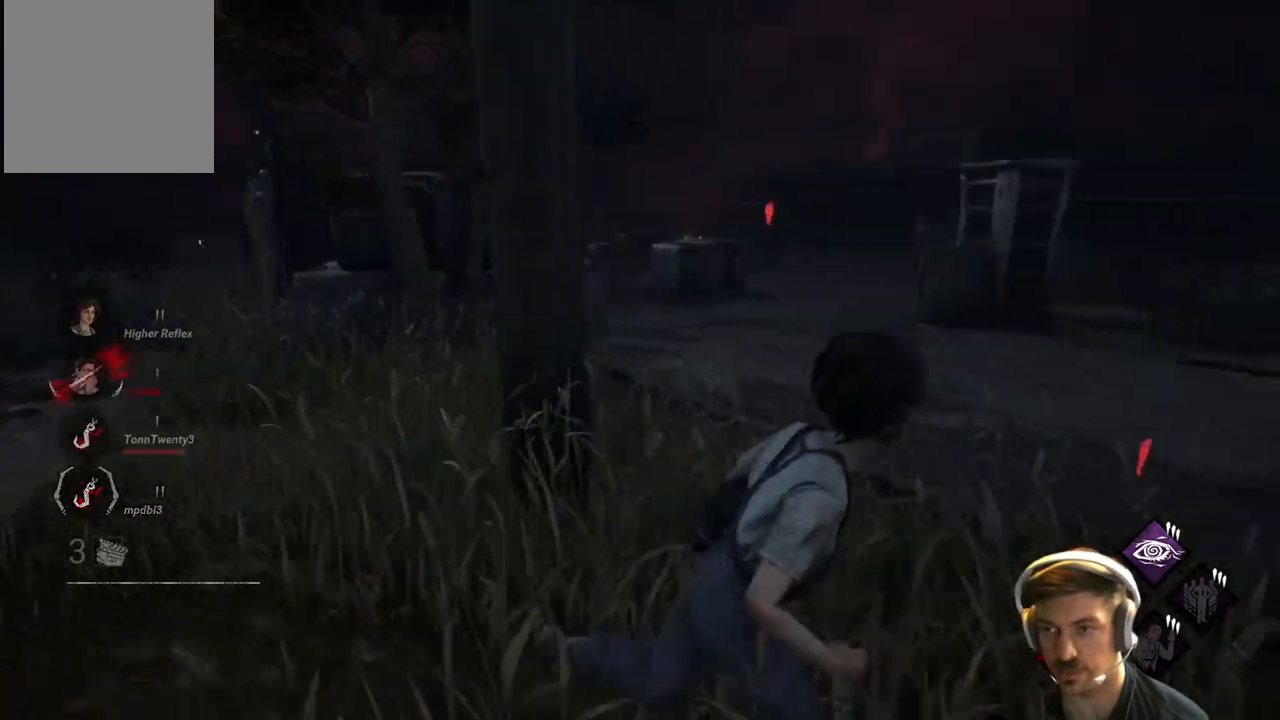
{"buttons": ["L1"], "left_stick": "right", "right_stick": "right", "events": [[433, "right_stick", "right"]]}
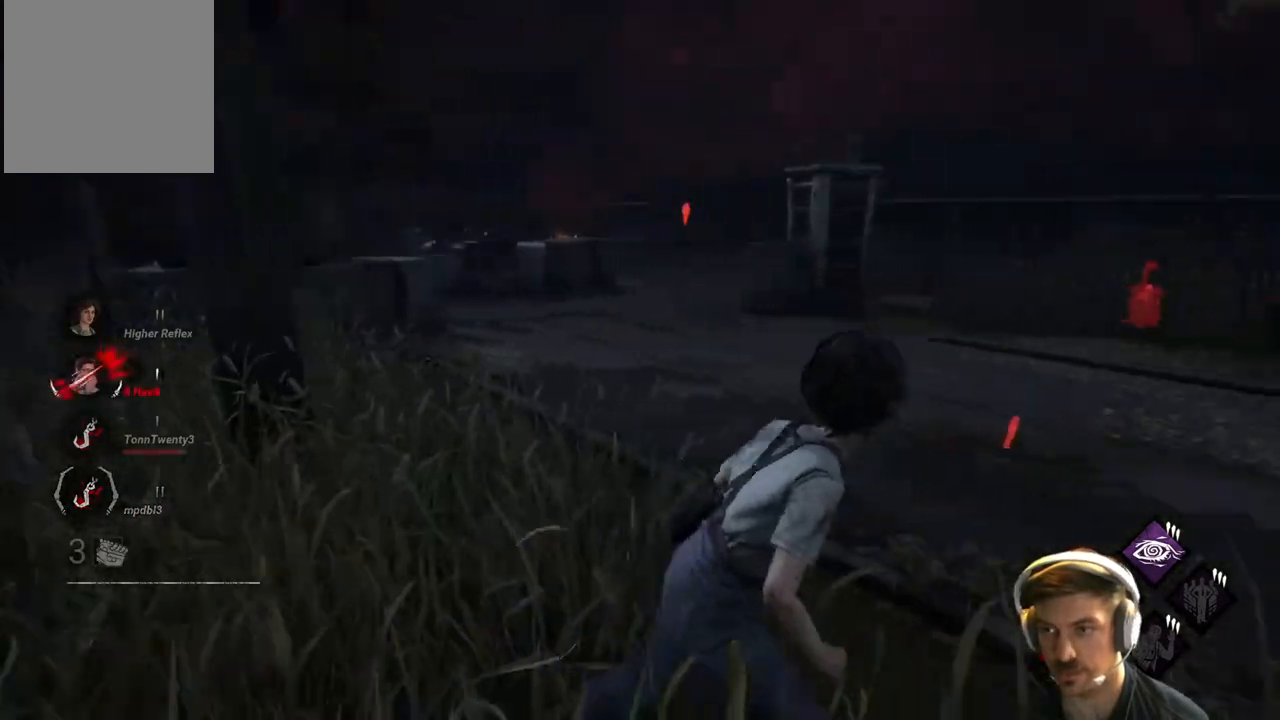
{"buttons": ["L1"], "left_stick": "right", "right_stick": "center", "events": [[133, "right_stick", "center"]]}
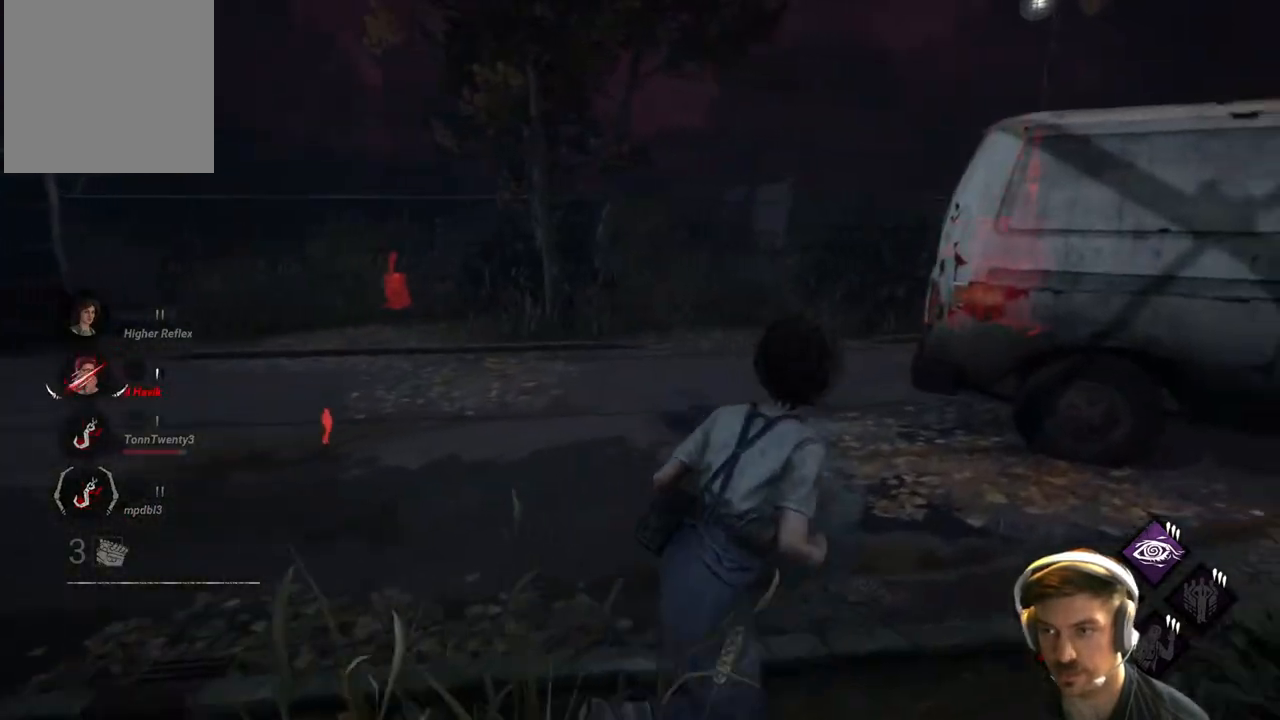
{"buttons": ["L1"], "left_stick": "up-right", "right_stick": "center", "events": [[250, "right_stick", "right"], [350, "left_stick", "up-right"], [417, "right_stick", "center"]]}
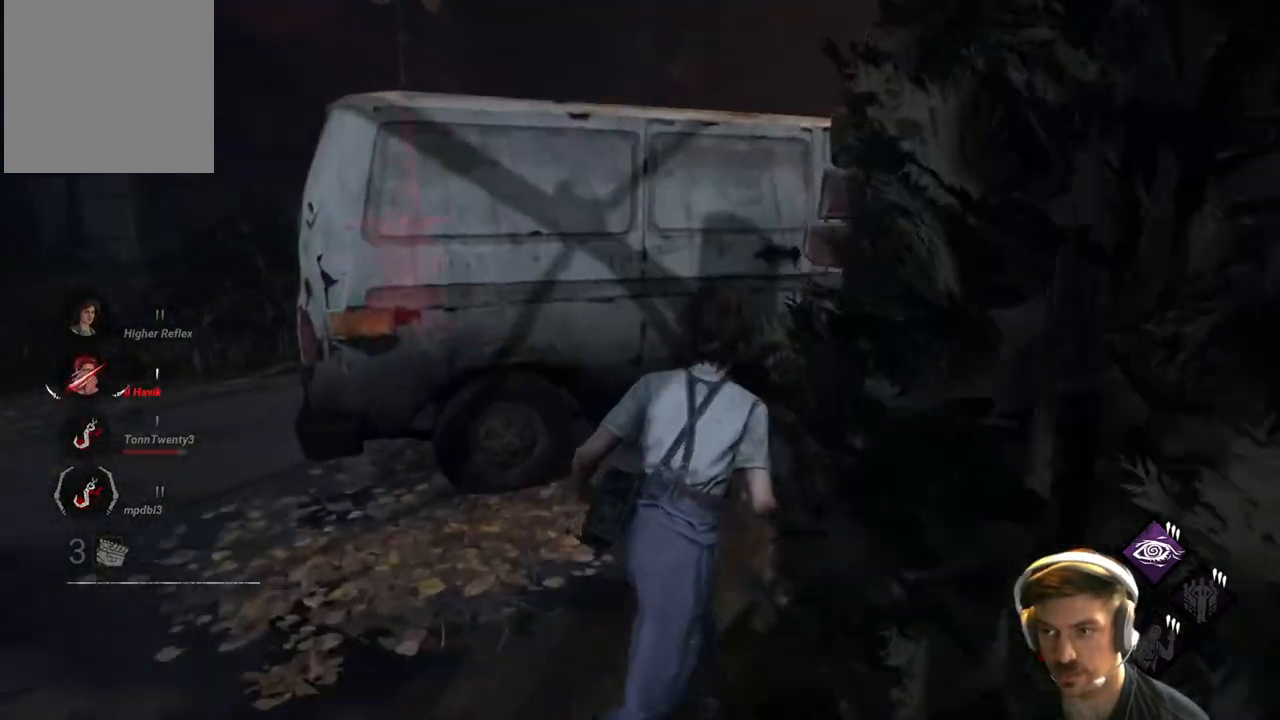
{"buttons": ["L1"], "left_stick": "up-right", "right_stick": "center", "events": [[300, "right_stick", "right"], [450, "right_stick", "center"]]}
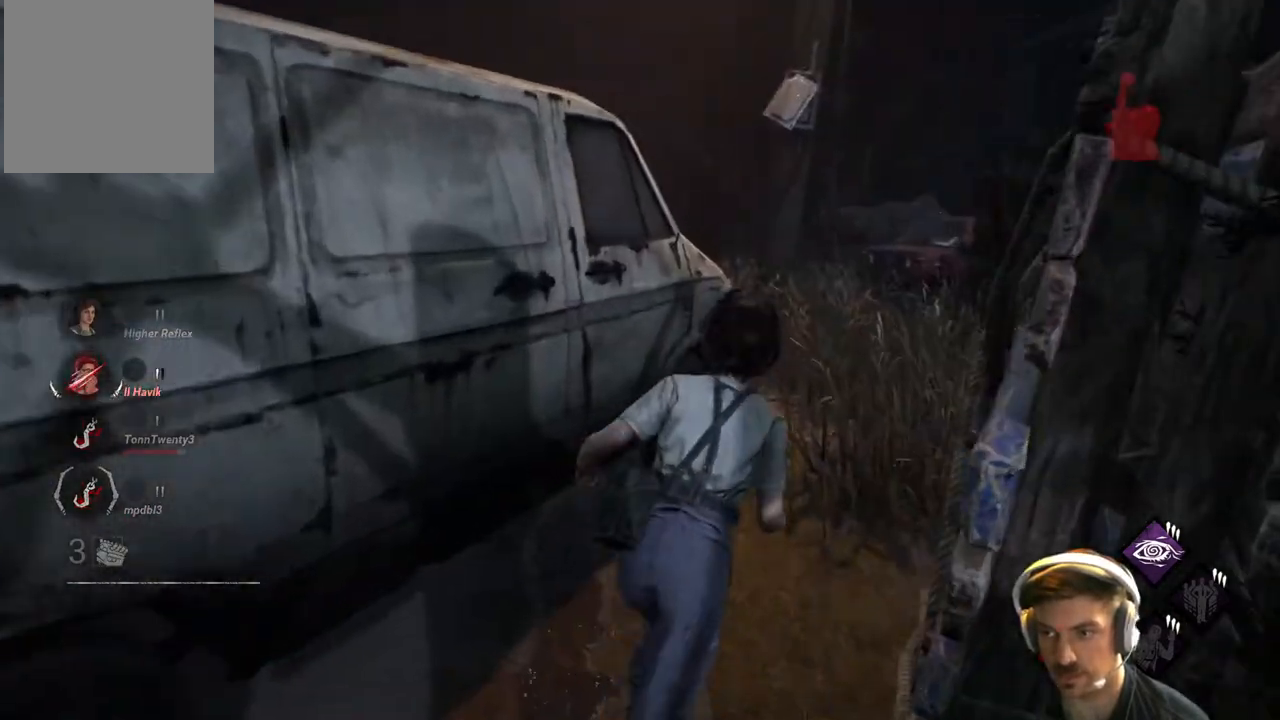
{"buttons": ["L1"], "left_stick": "up-right", "right_stick": "left", "events": [[467, "right_stick", "left"]]}
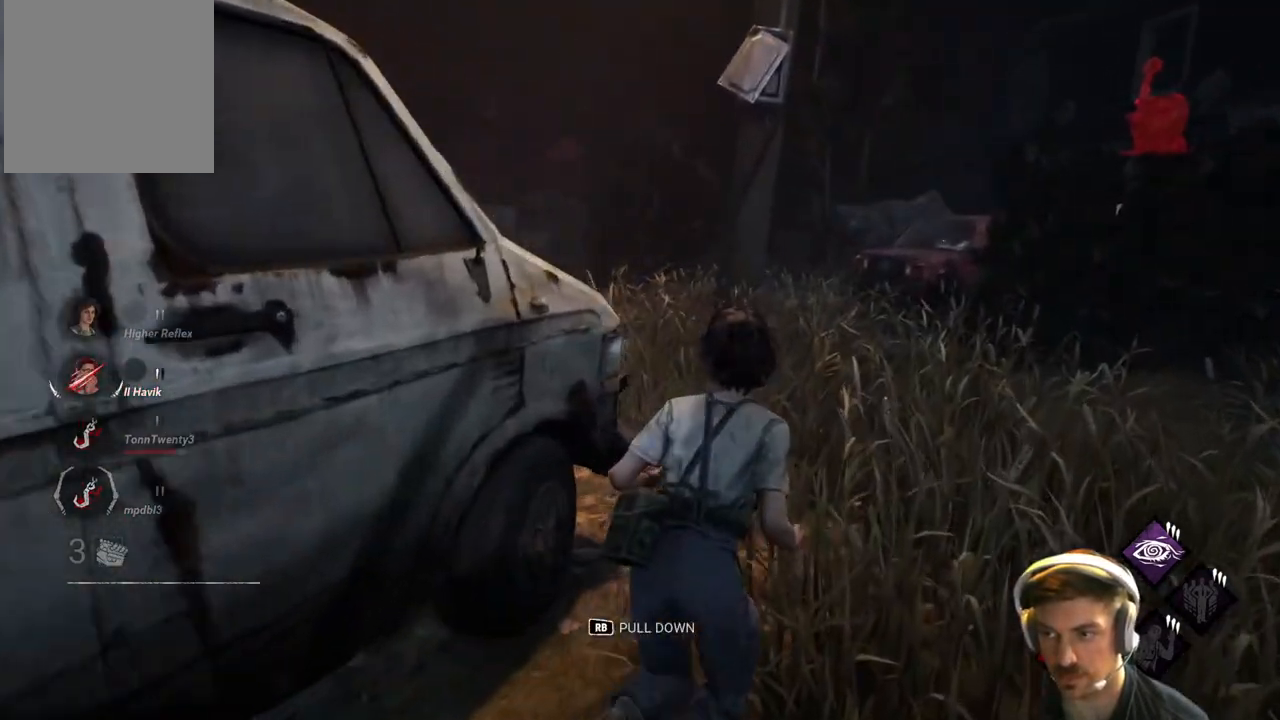
{"buttons": ["L1"], "left_stick": "up-right", "right_stick": "left", "events": [[250, "right_stick", "center"], [333, "right_stick", "left"]]}
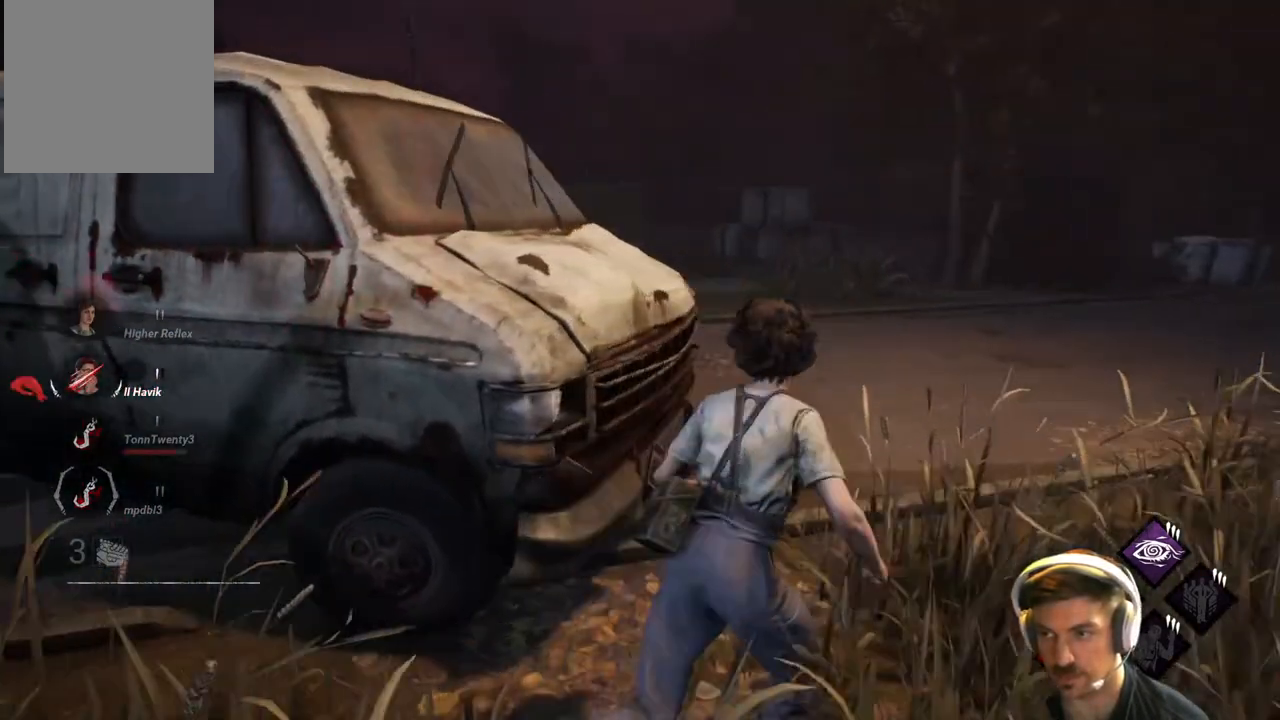
{"buttons": ["L1"], "left_stick": "up-right", "right_stick": "left", "events": []}
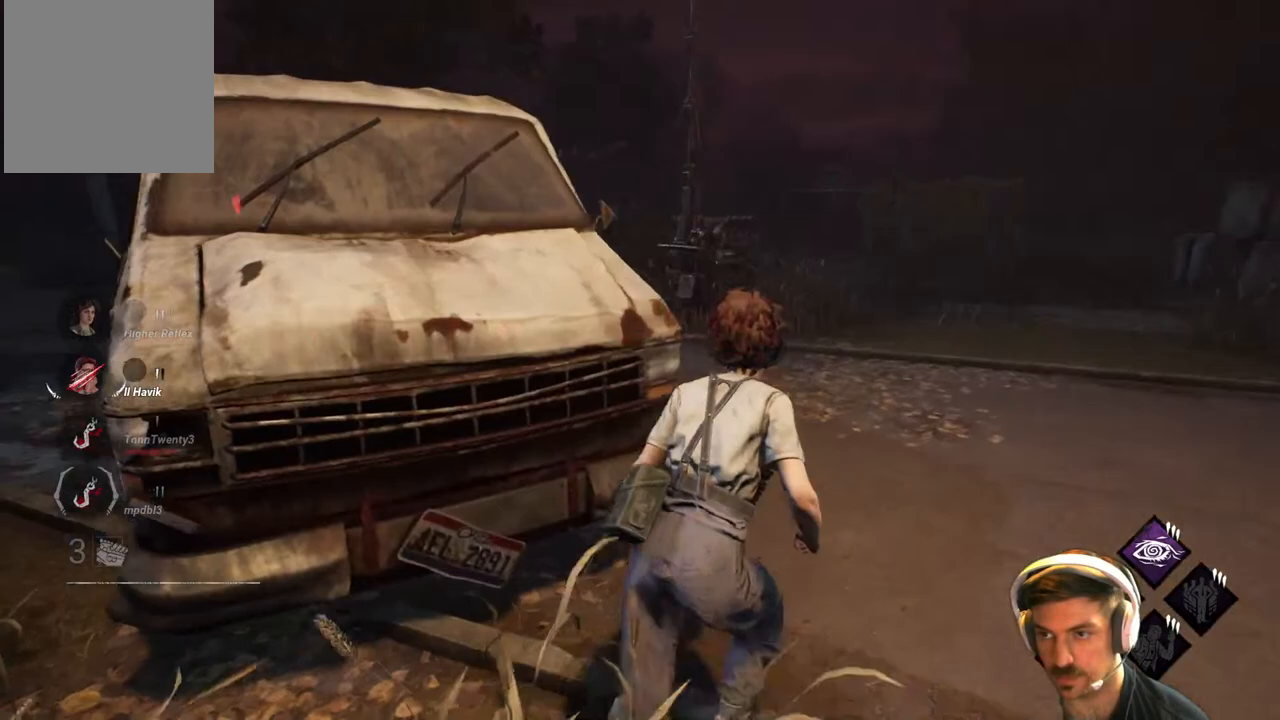
{"buttons": ["L1"], "left_stick": "up-right", "right_stick": "left", "events": [[167, "right_stick", "center"], [317, "right_stick", "left"]]}
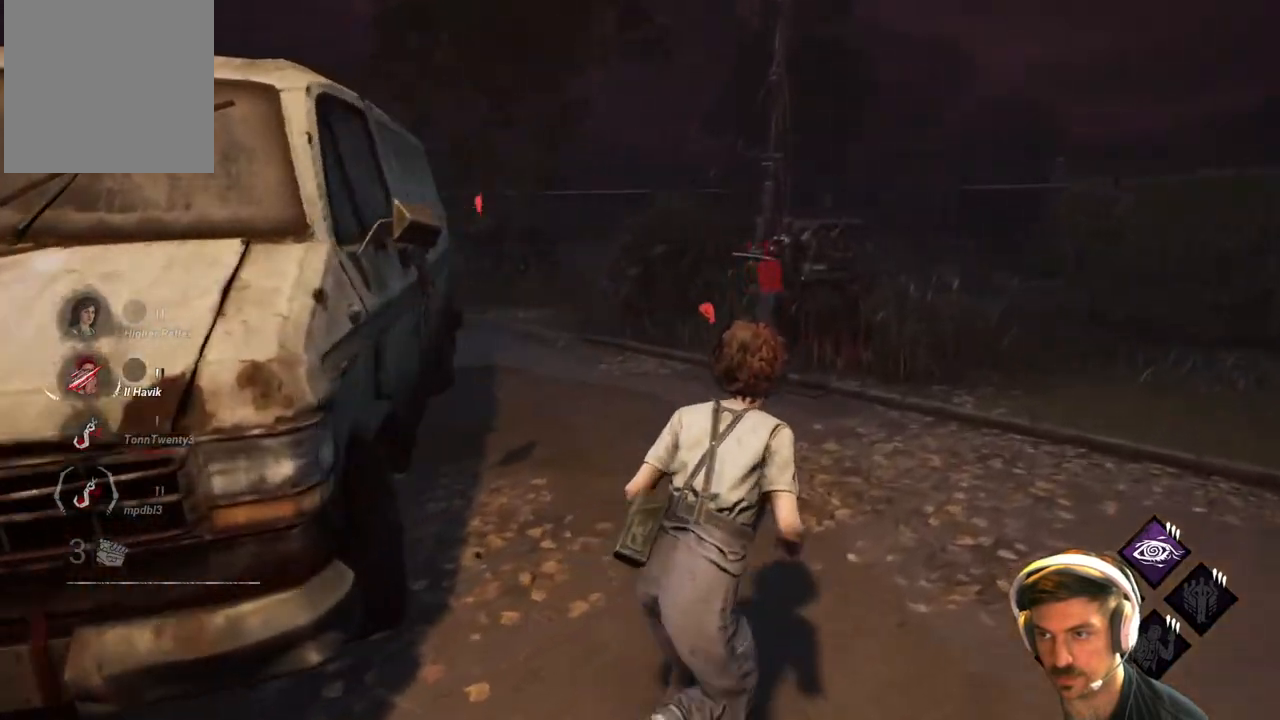
{"buttons": ["L1"], "left_stick": "up-right", "right_stick": "left", "events": []}
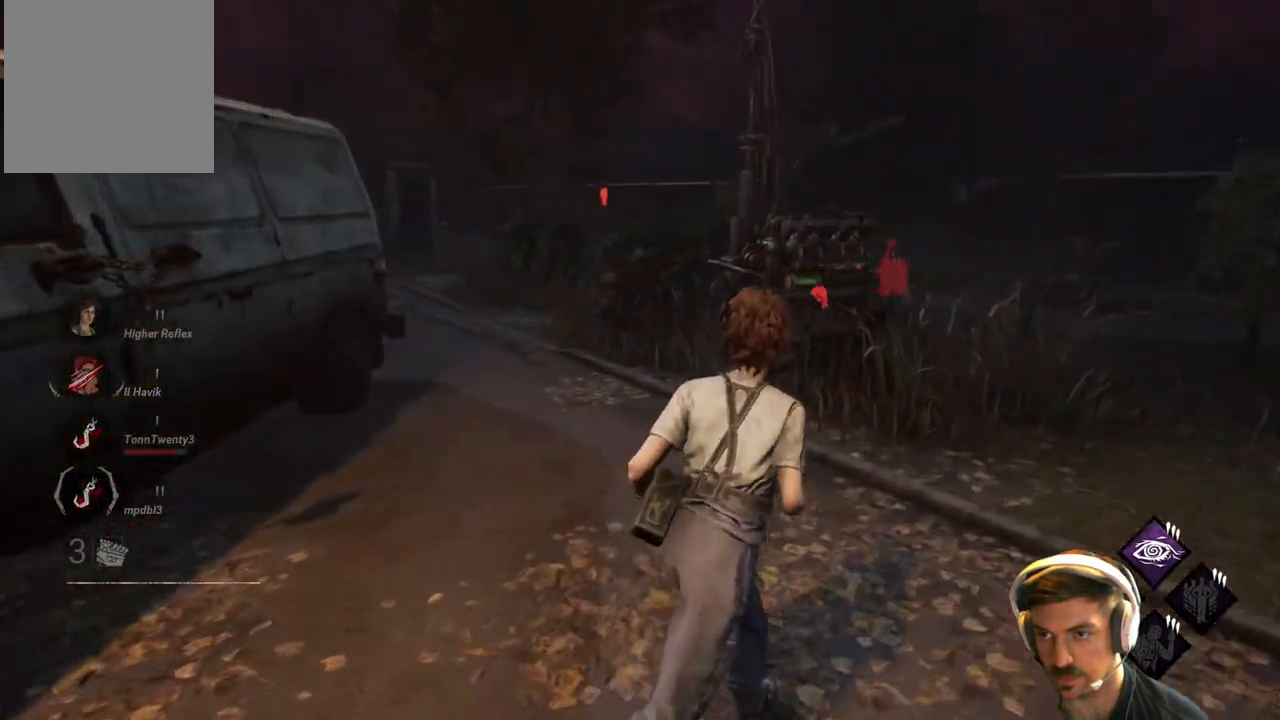
{"buttons": ["L1"], "left_stick": "up-right", "right_stick": "left", "events": []}
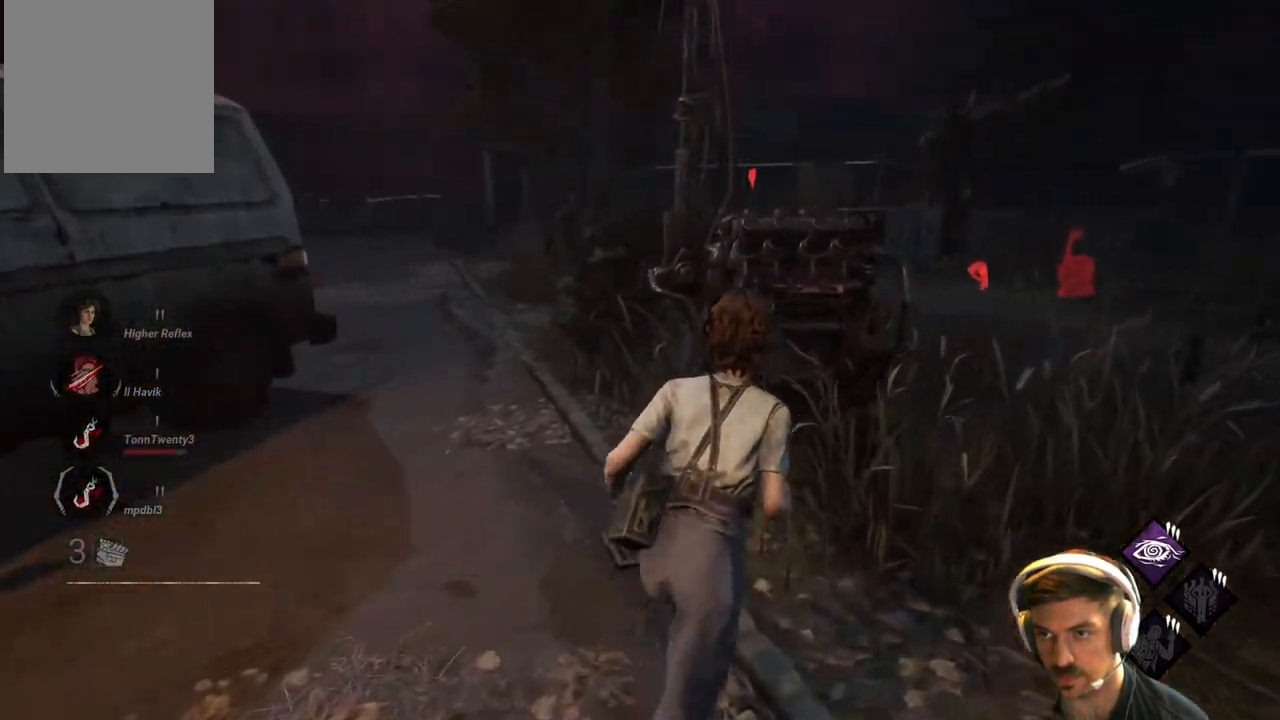
{"buttons": ["R1"], "left_stick": "up", "right_stick": "center", "events": [[267, "right_stick", "center"], [450, "L1", "up"], [450, "R1", "down"], [450, "left_stick", "up"]]}
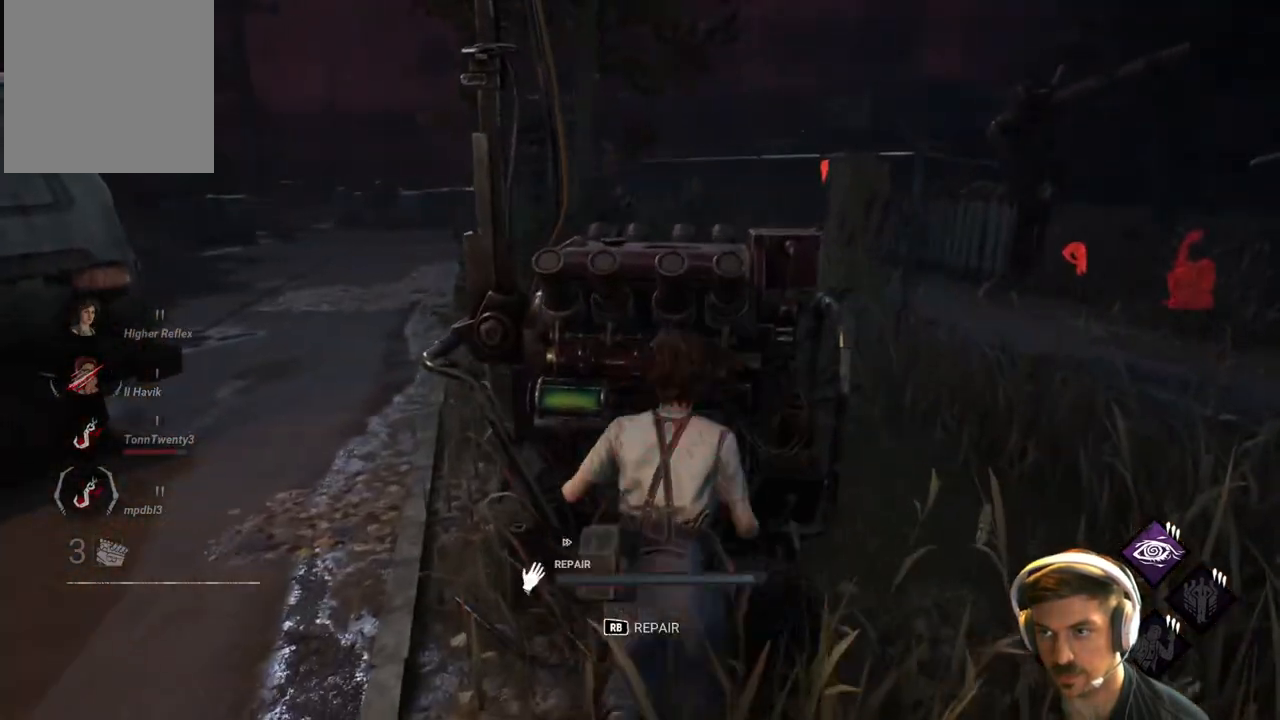
{"buttons": ["R1"], "left_stick": "center", "right_stick": "center", "events": [[50, "left_stick", "center"]]}
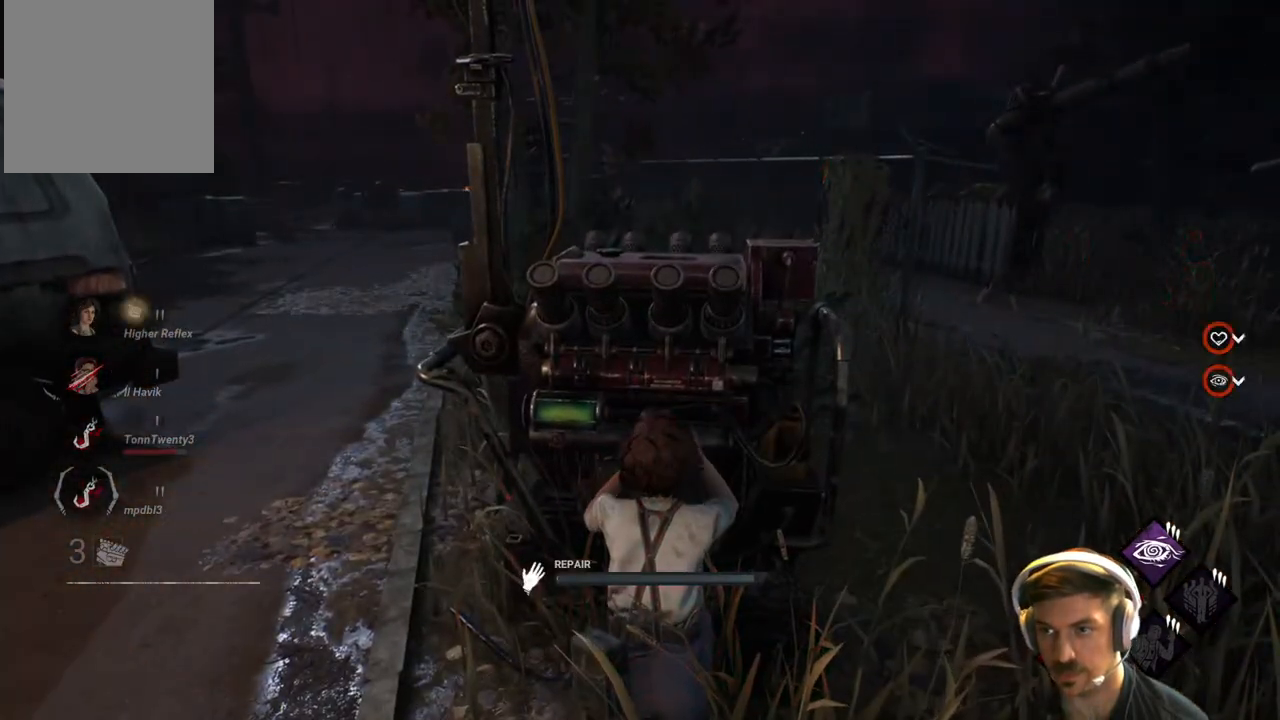
{"buttons": ["R1"], "left_stick": "center", "right_stick": "center", "events": []}
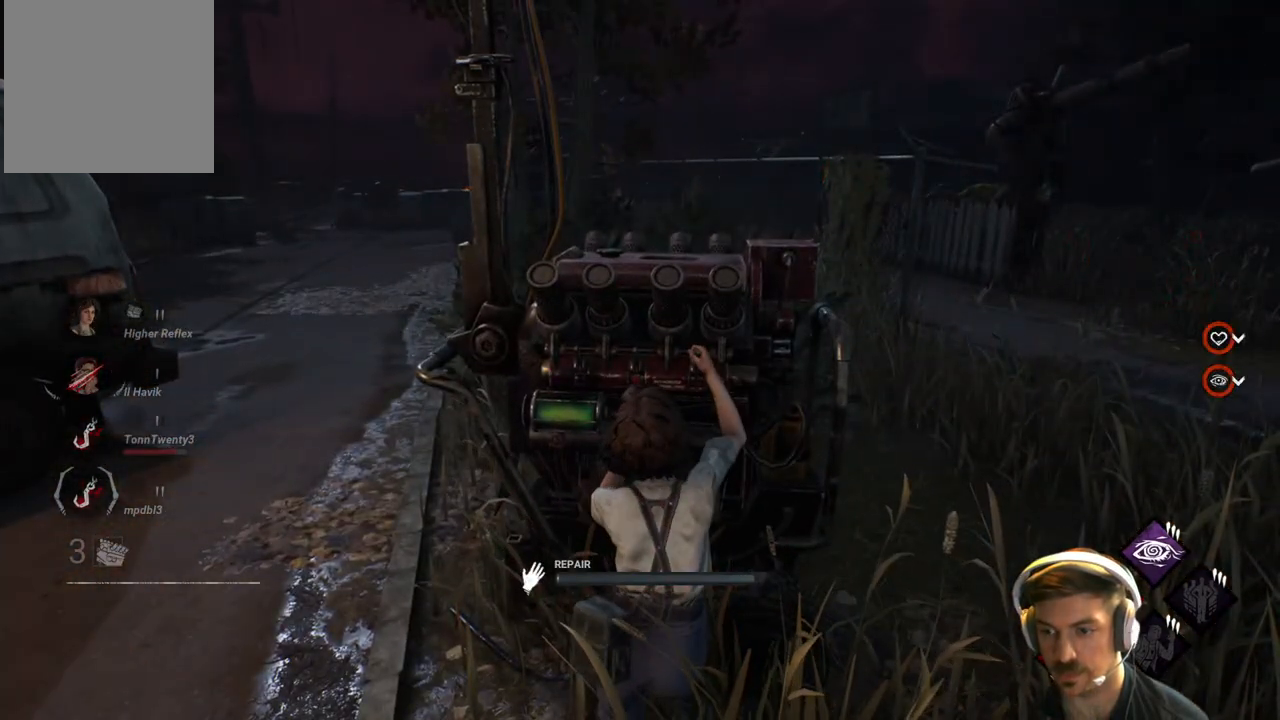
{"buttons": ["R1"], "left_stick": "center", "right_stick": "center", "events": []}
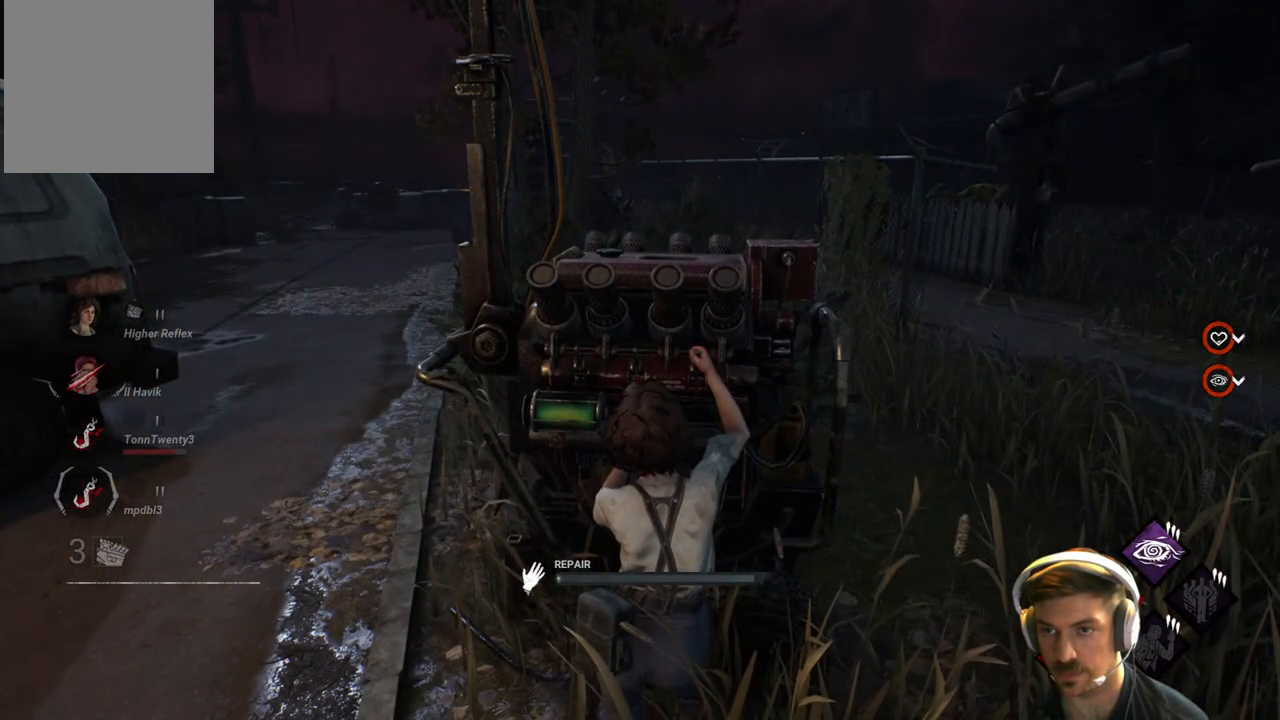
{"buttons": ["R1"], "left_stick": "center", "right_stick": "center", "events": [[133, "right_stick", "right"], [317, "right_stick", "center"]]}
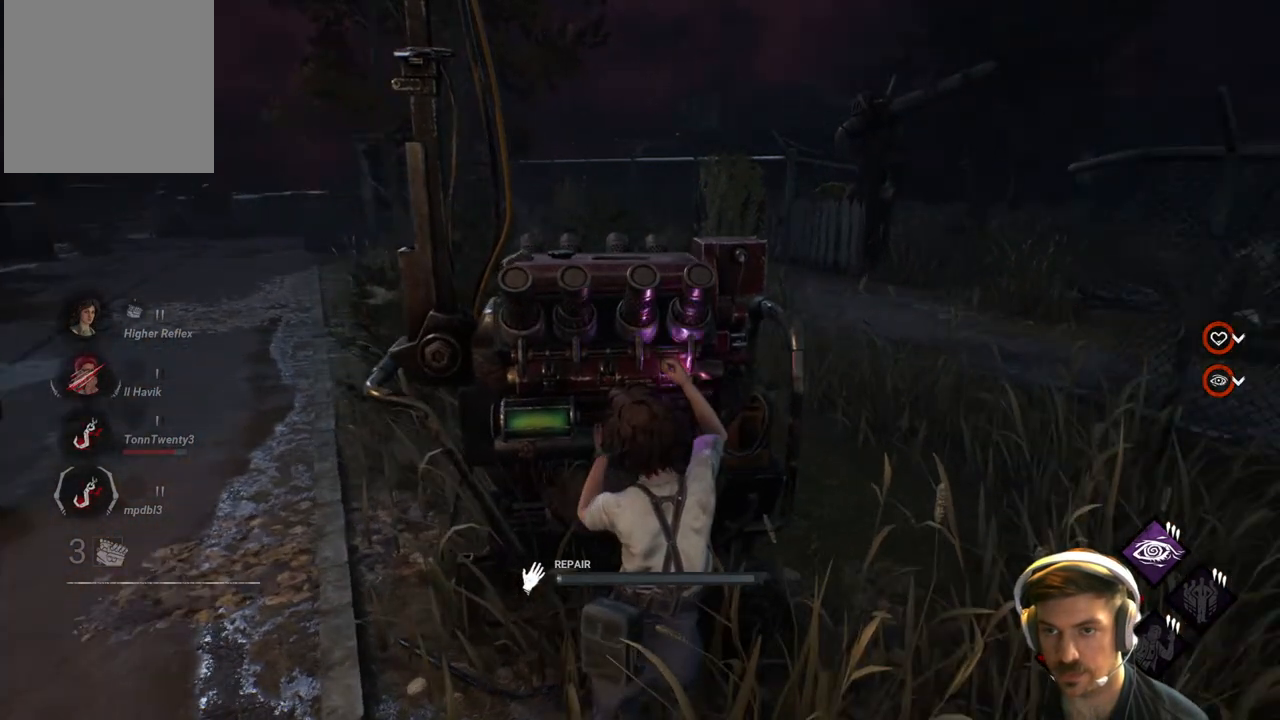
{"buttons": ["R1"], "left_stick": "center", "right_stick": "center", "events": []}
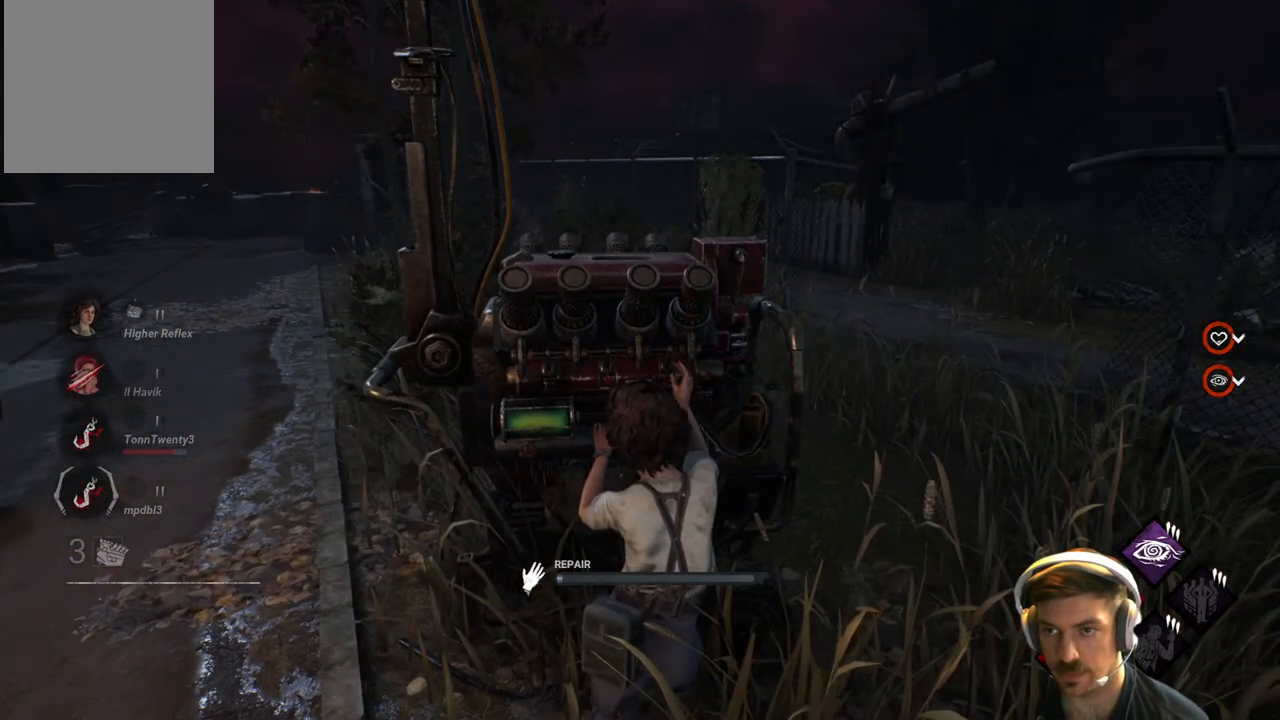
{"buttons": ["R1"], "left_stick": "center", "right_stick": "center", "events": [[267, "right_stick", "right"], [417, "right_stick", "center"]]}
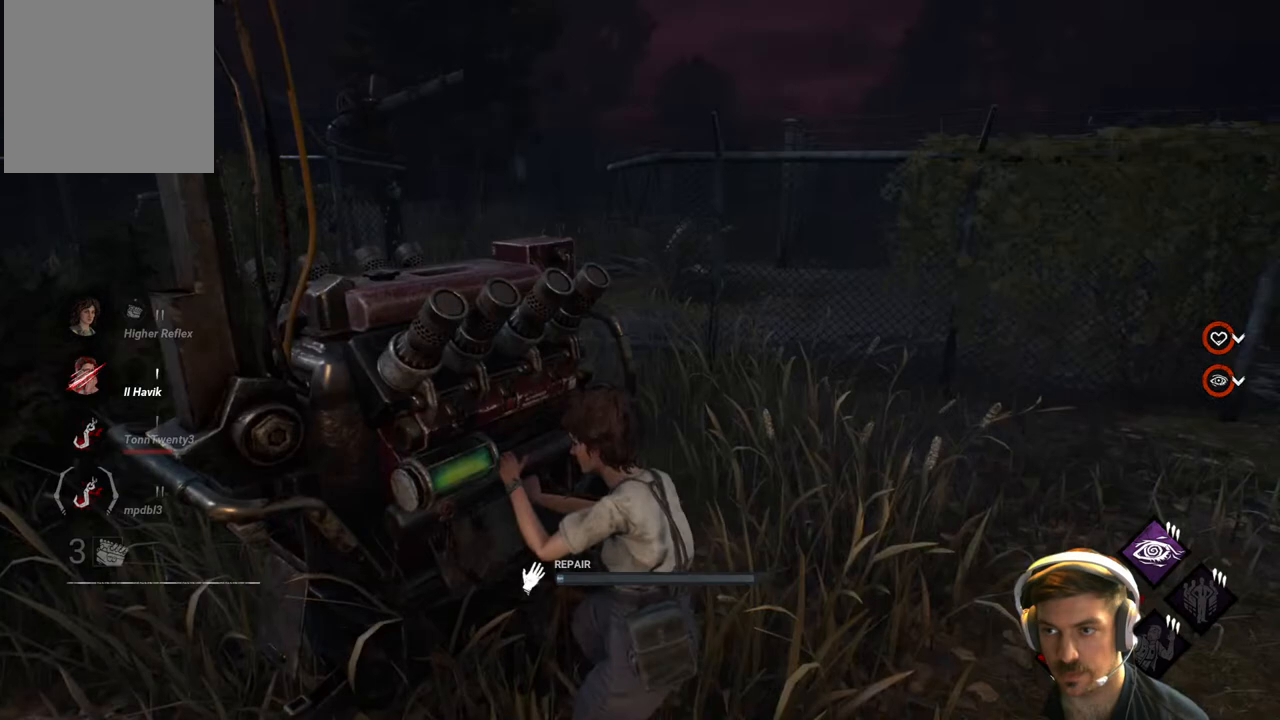
{"buttons": ["R1"], "left_stick": "center", "right_stick": "center", "events": []}
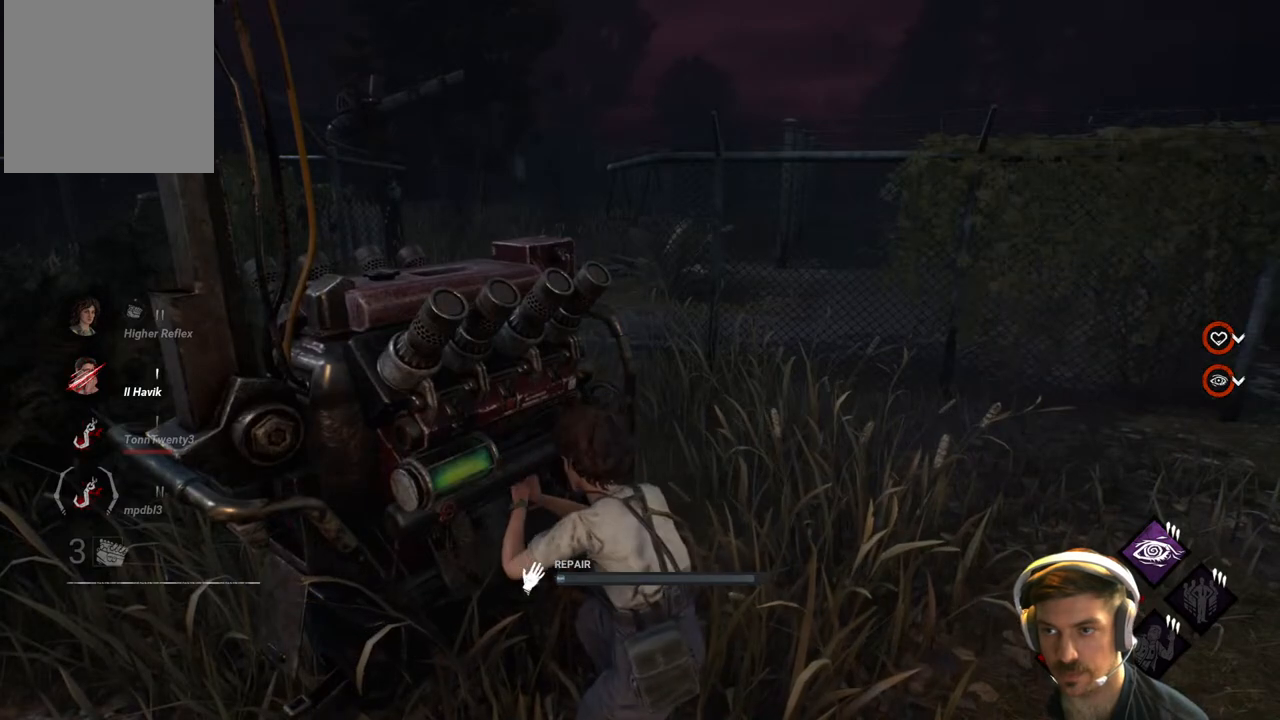
{"buttons": ["R1"], "left_stick": "center", "right_stick": "center", "events": [[267, "right_stick", "left"], [500, "right_stick", "center"]]}
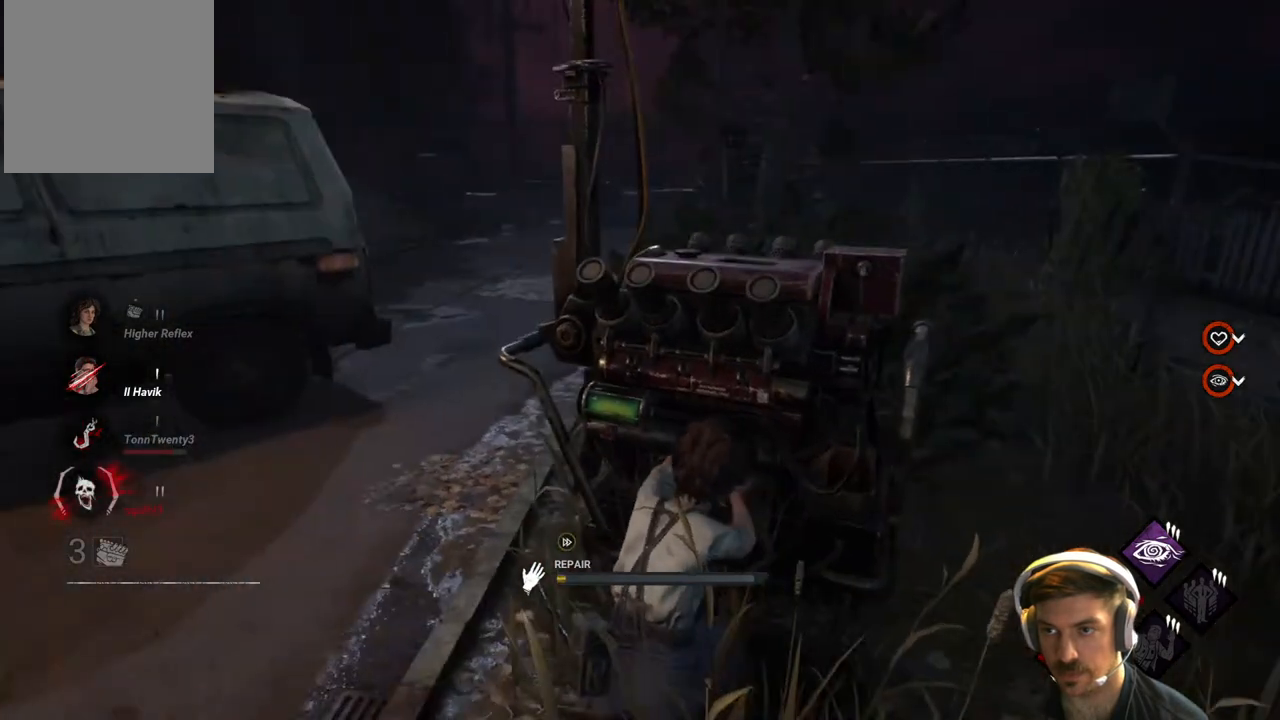
{"buttons": ["R1"], "left_stick": "center", "right_stick": "center", "events": []}